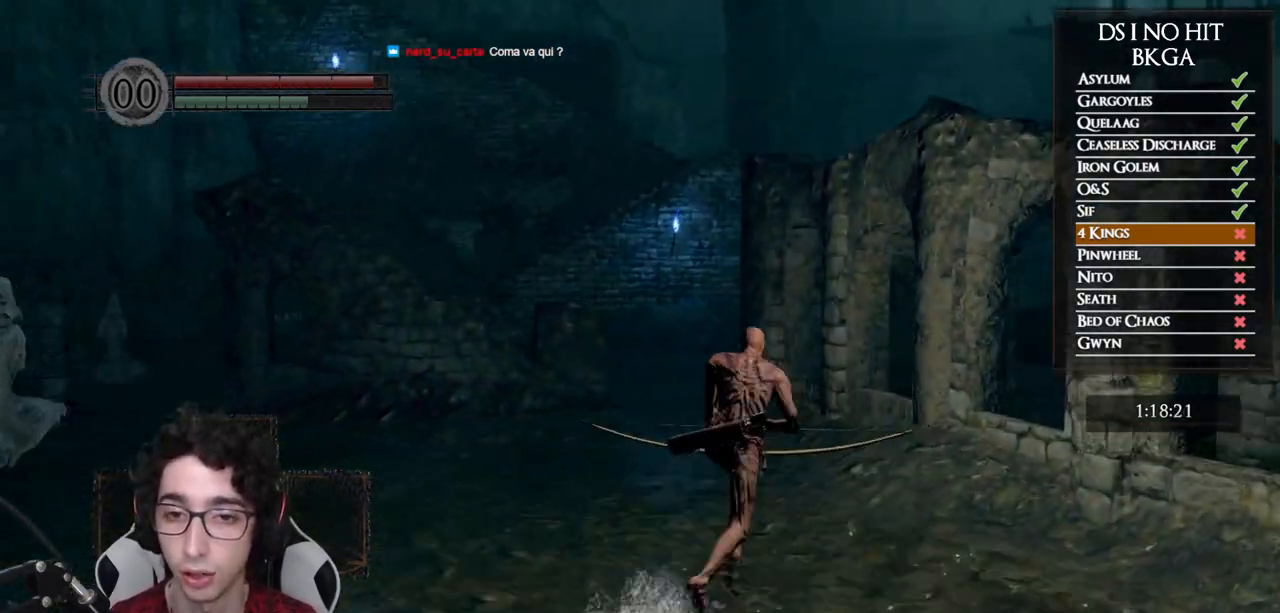
Gameplay with a controller (Xbox layout); each line is a JSON object with the inputs held at the frame after it (dt_ms = milliseconds from this image to that frame). "button_events" lists button changes between this image and that frame as [ms after this image, input, new state], when the widget could be followed in between (sticks are given only as held states). Not read: L2 R2.
{"dt_ms": 500, "buttons": ["B"], "left_stick": "up", "right_stick": "center", "button_events": []}
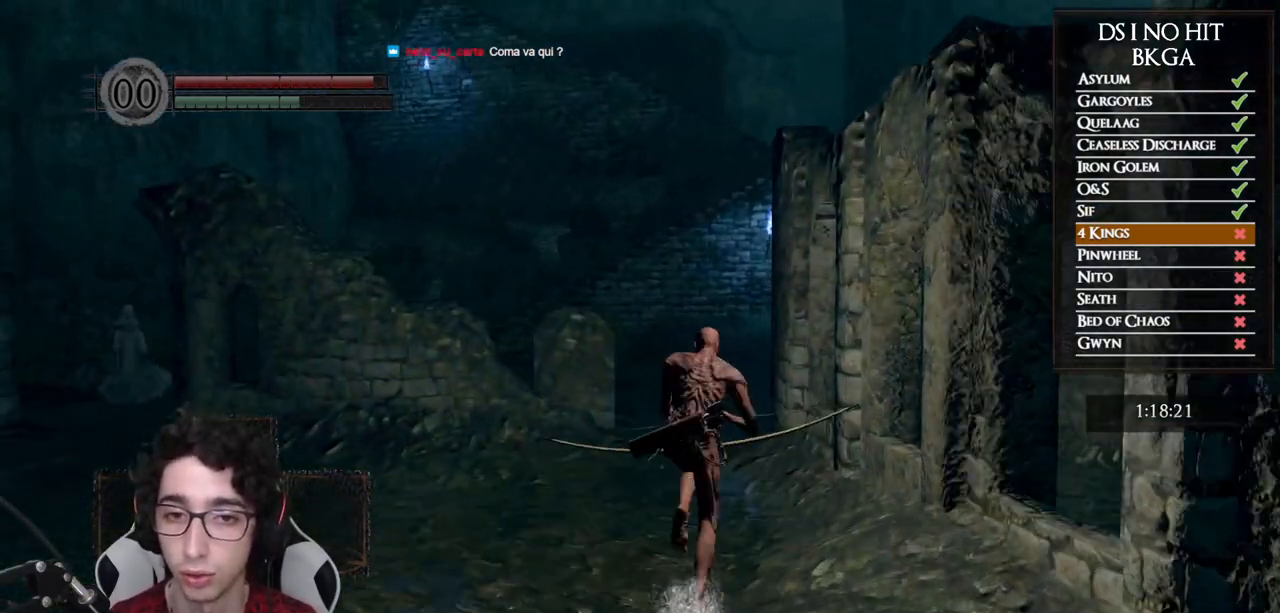
{"dt_ms": 500, "buttons": ["B"], "left_stick": "up", "right_stick": "down", "button_events": []}
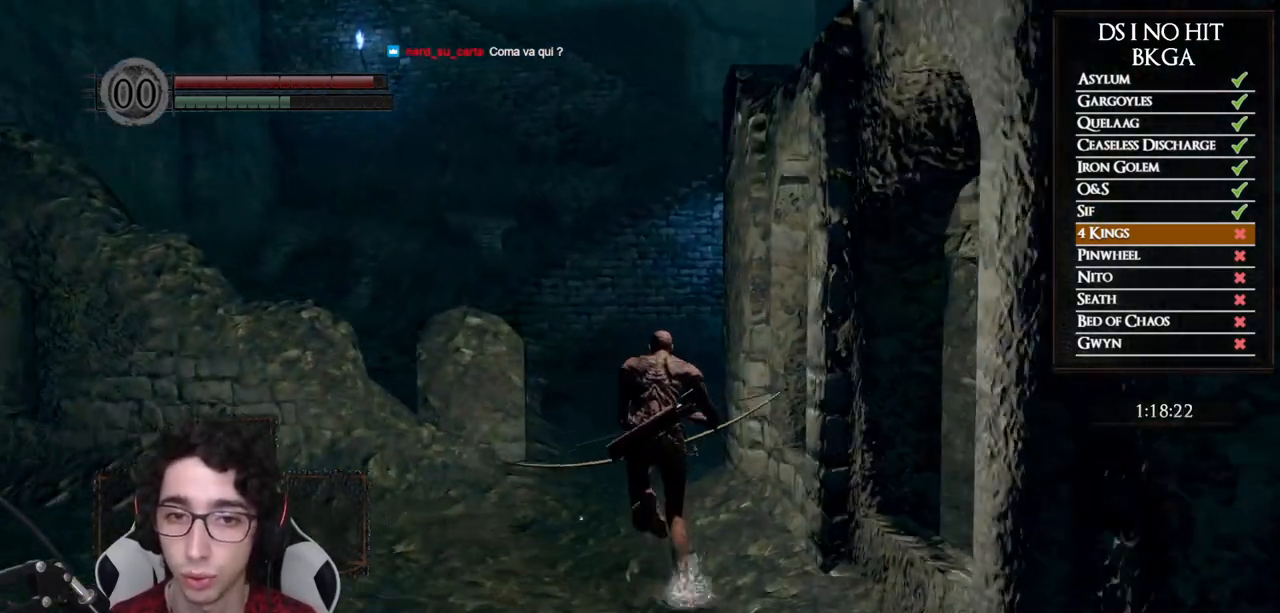
{"dt_ms": 500, "buttons": ["B"], "left_stick": "up", "right_stick": "center", "button_events": []}
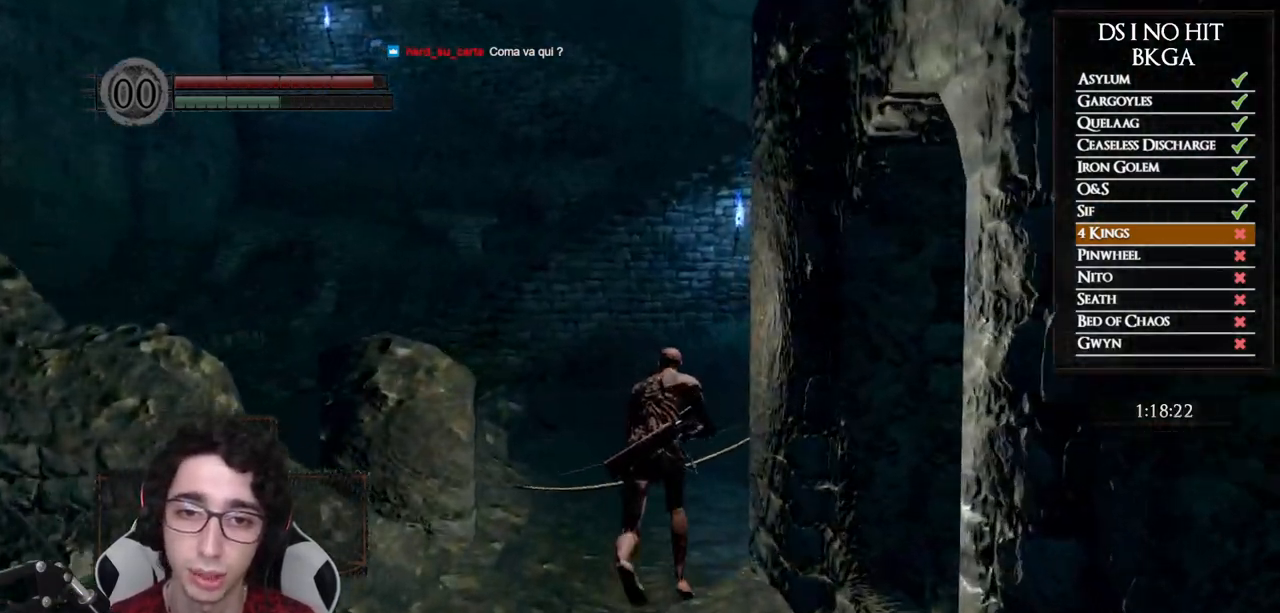
{"dt_ms": 500, "buttons": ["B"], "left_stick": "up", "right_stick": "down-left", "button_events": []}
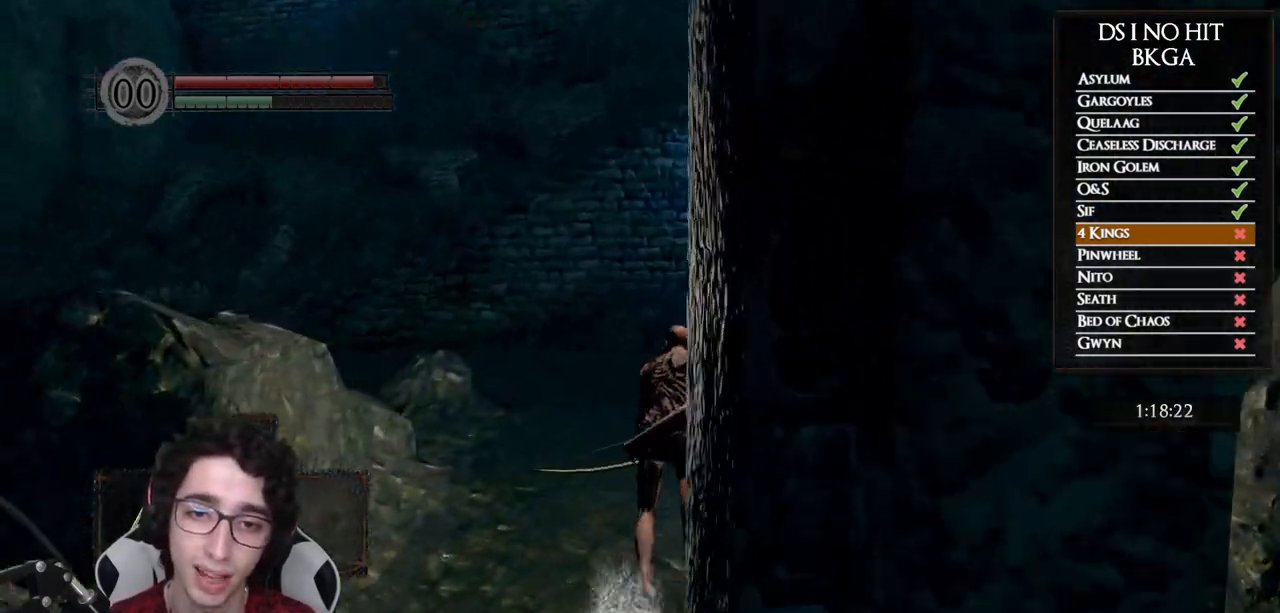
{"dt_ms": 500, "buttons": ["B"], "left_stick": "up", "right_stick": "down-left", "button_events": []}
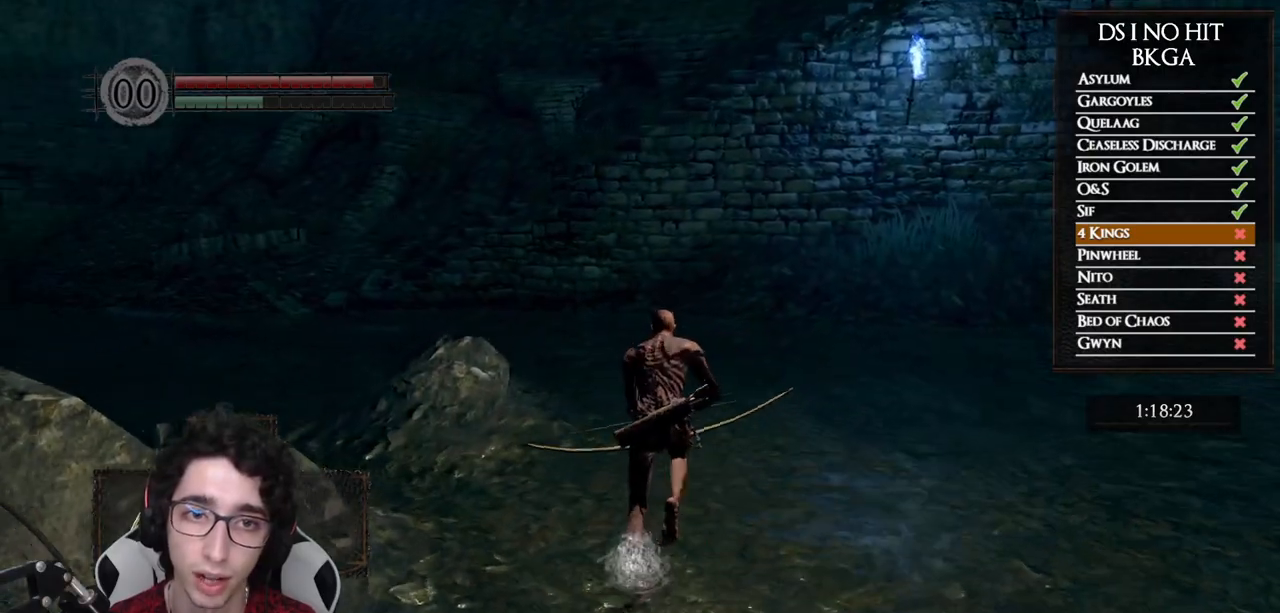
{"dt_ms": 500, "buttons": ["B"], "left_stick": "up", "right_stick": "down-left", "button_events": []}
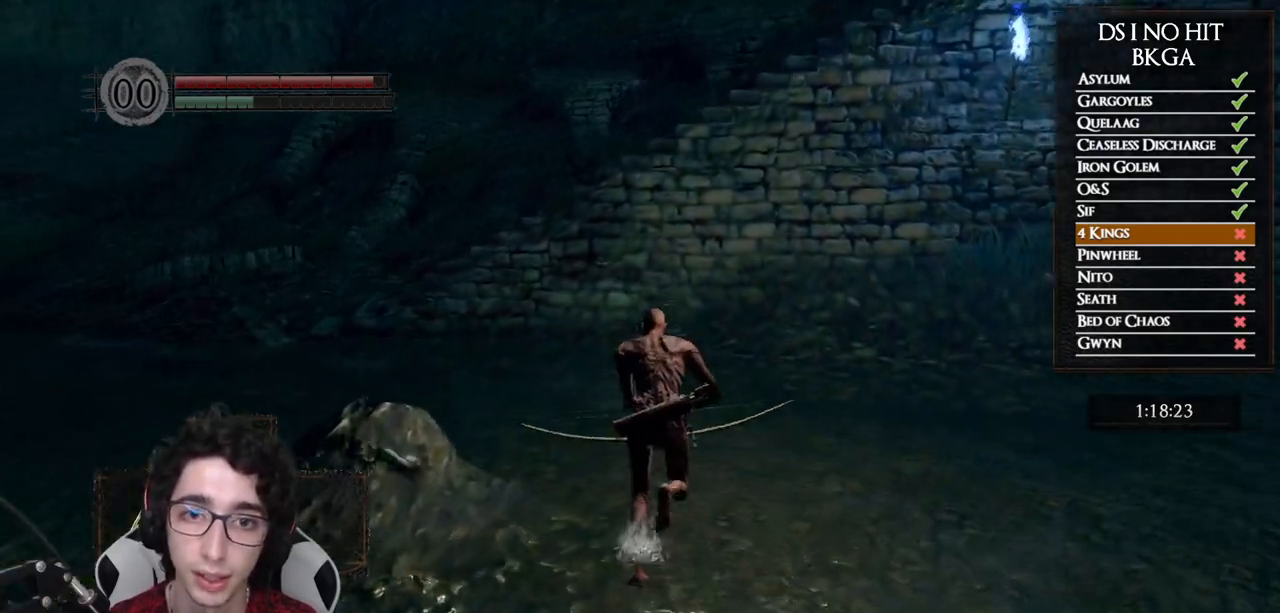
{"dt_ms": 500, "buttons": ["B"], "left_stick": "up", "right_stick": "center", "button_events": []}
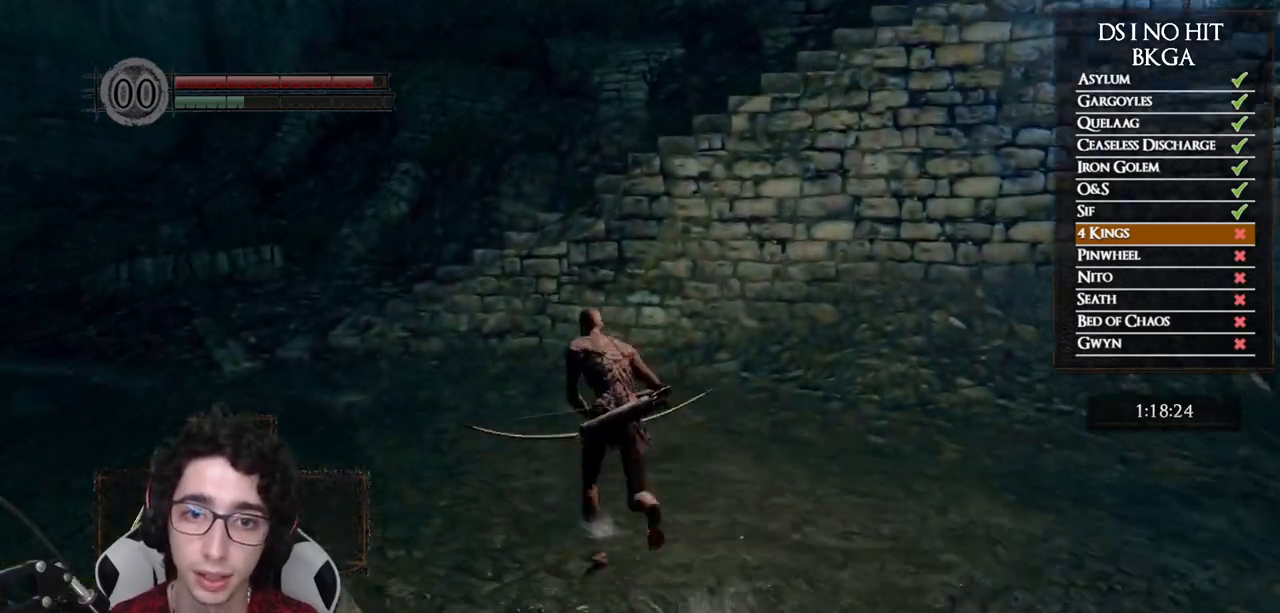
{"dt_ms": 500, "buttons": ["B"], "left_stick": "up-left", "right_stick": "center", "button_events": []}
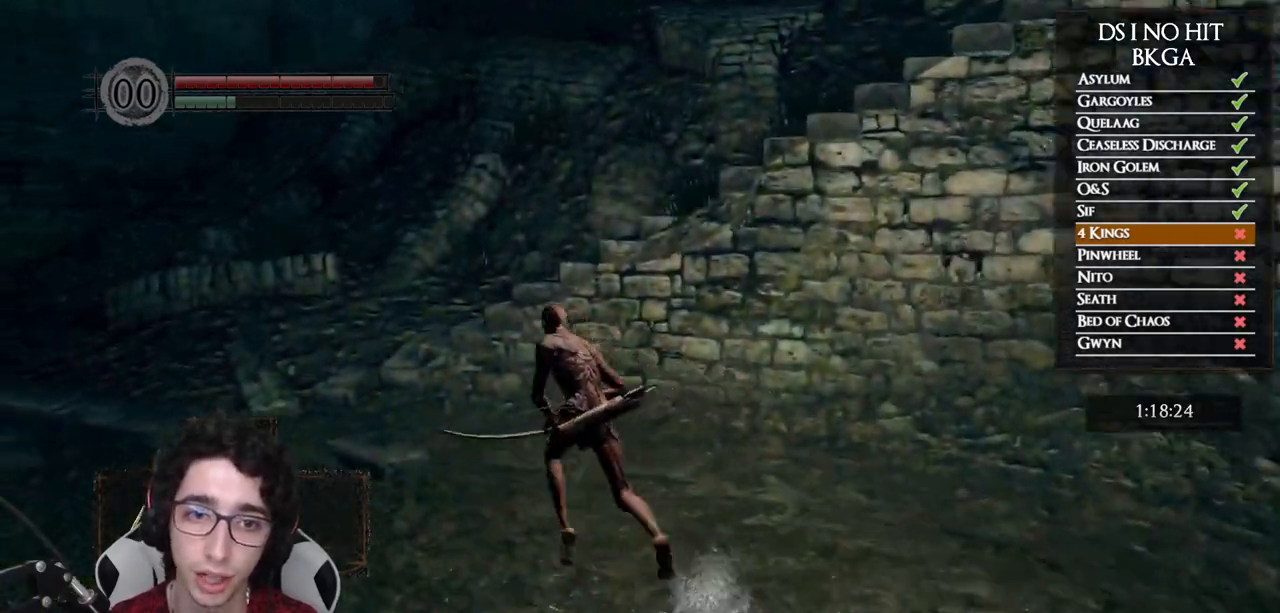
{"dt_ms": 500, "buttons": ["B"], "left_stick": "up-left", "right_stick": "right", "button_events": []}
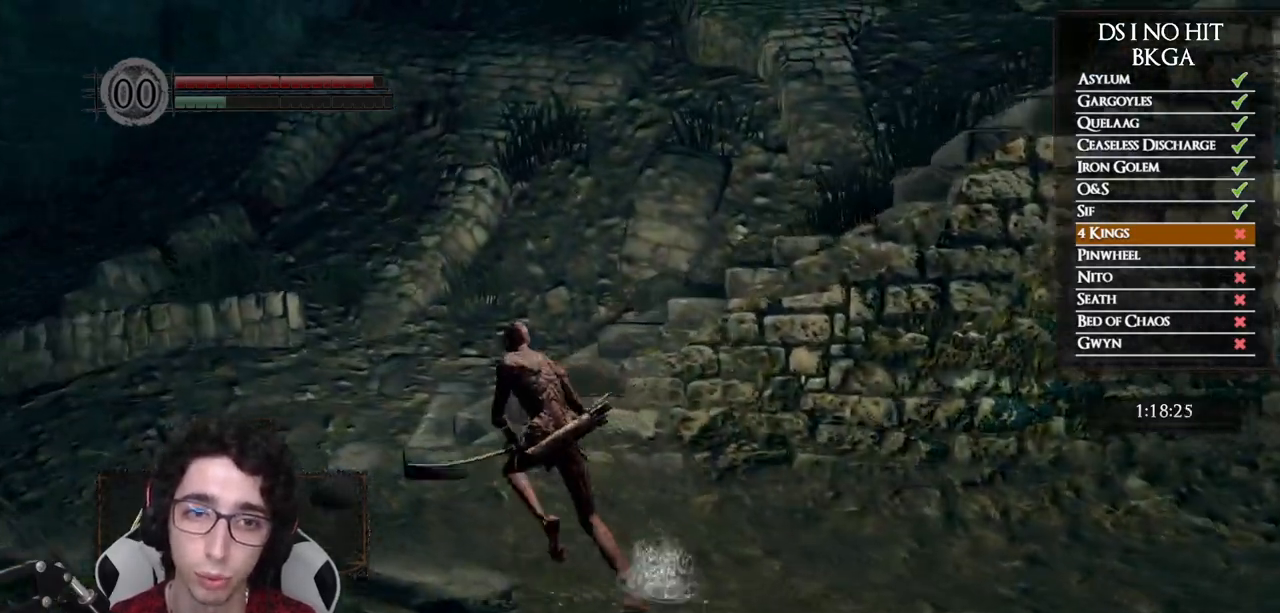
{"dt_ms": 500, "buttons": ["B"], "left_stick": "up", "right_stick": "right", "button_events": []}
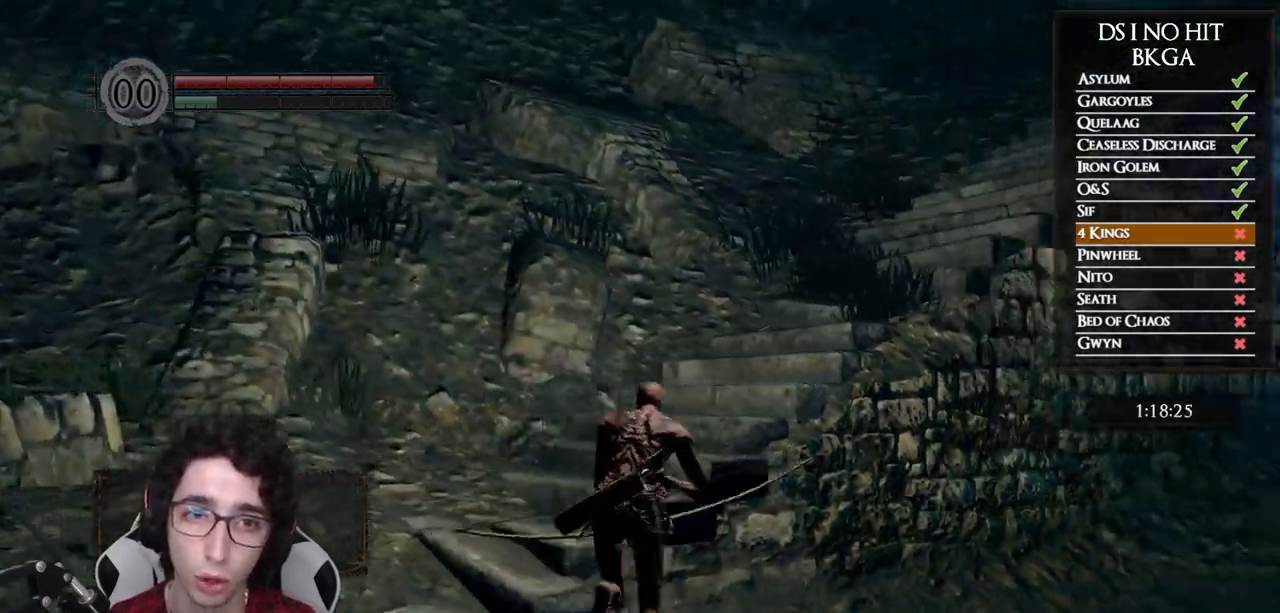
{"dt_ms": 500, "buttons": ["B"], "left_stick": "down-left", "right_stick": "center", "button_events": []}
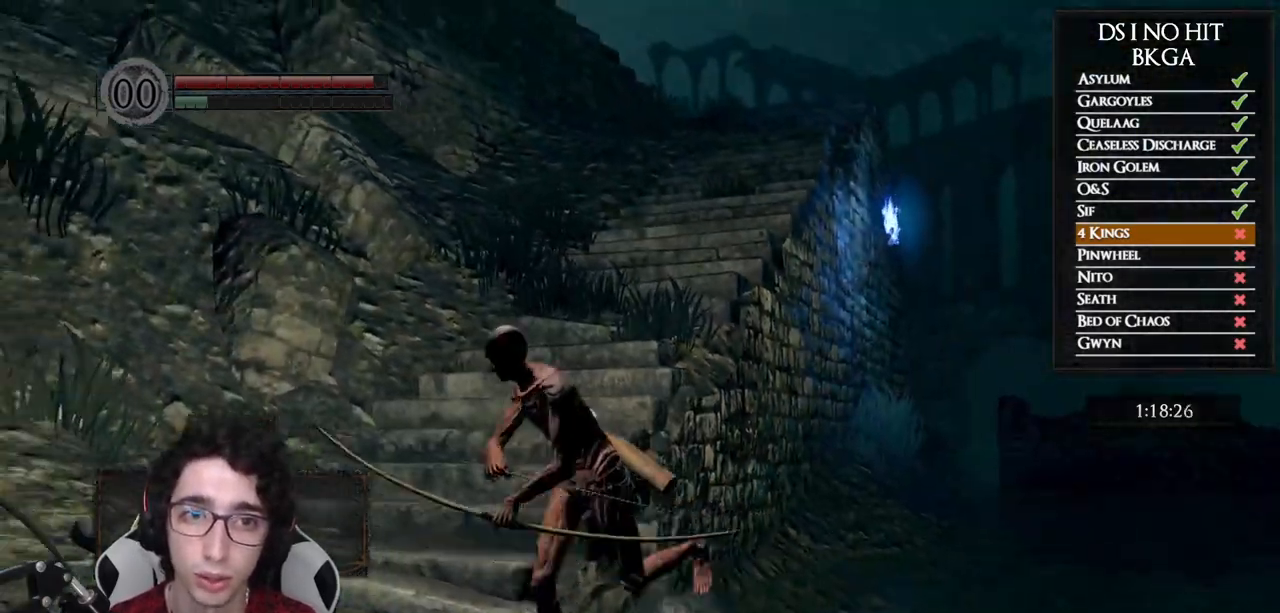
{"dt_ms": 500, "buttons": ["B"], "left_stick": "up", "right_stick": "center", "button_events": []}
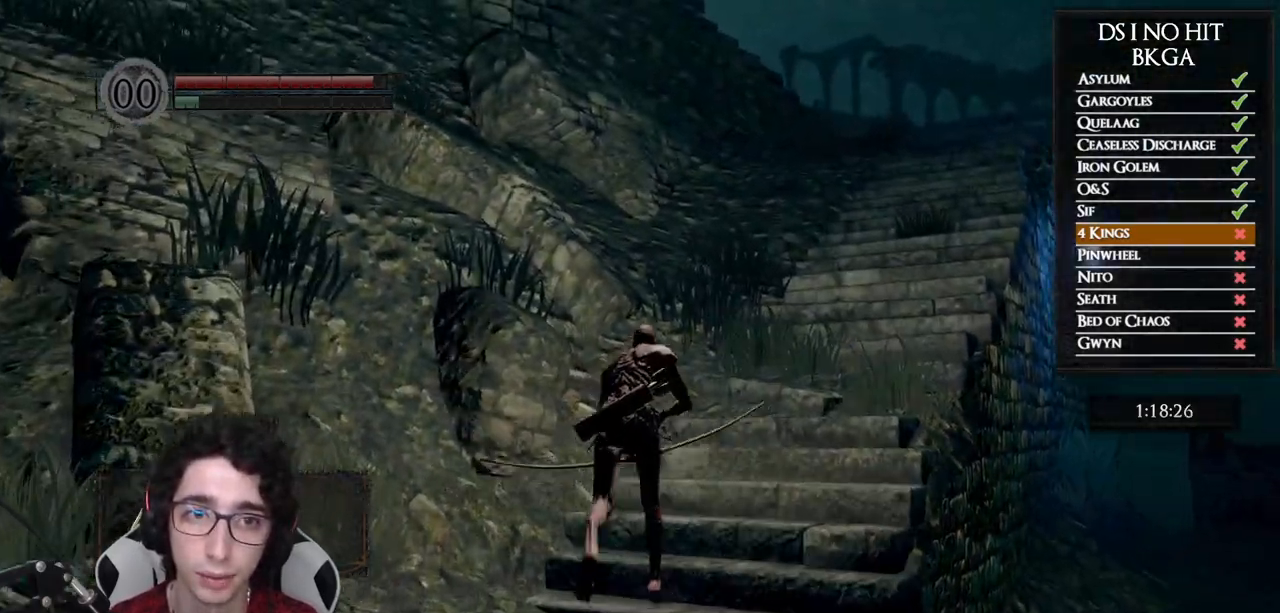
{"dt_ms": 500, "buttons": ["B"], "left_stick": "up", "right_stick": "center", "button_events": []}
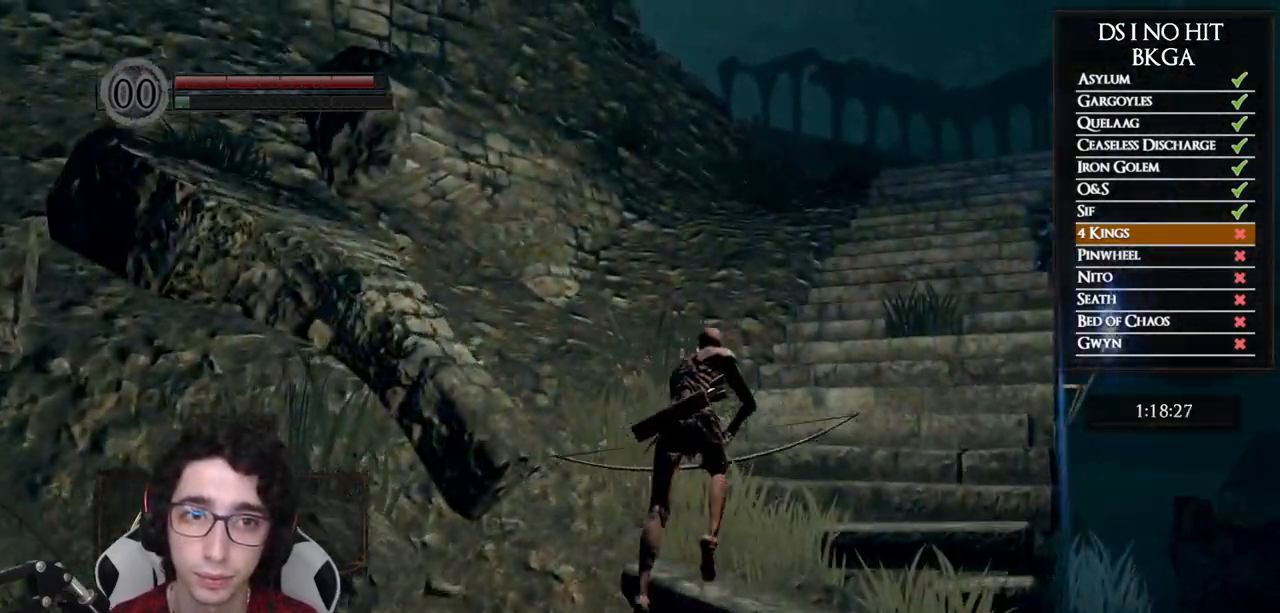
{"dt_ms": 500, "buttons": [], "left_stick": "up", "right_stick": "down-left", "button_events": [[283, "B", "up"]]}
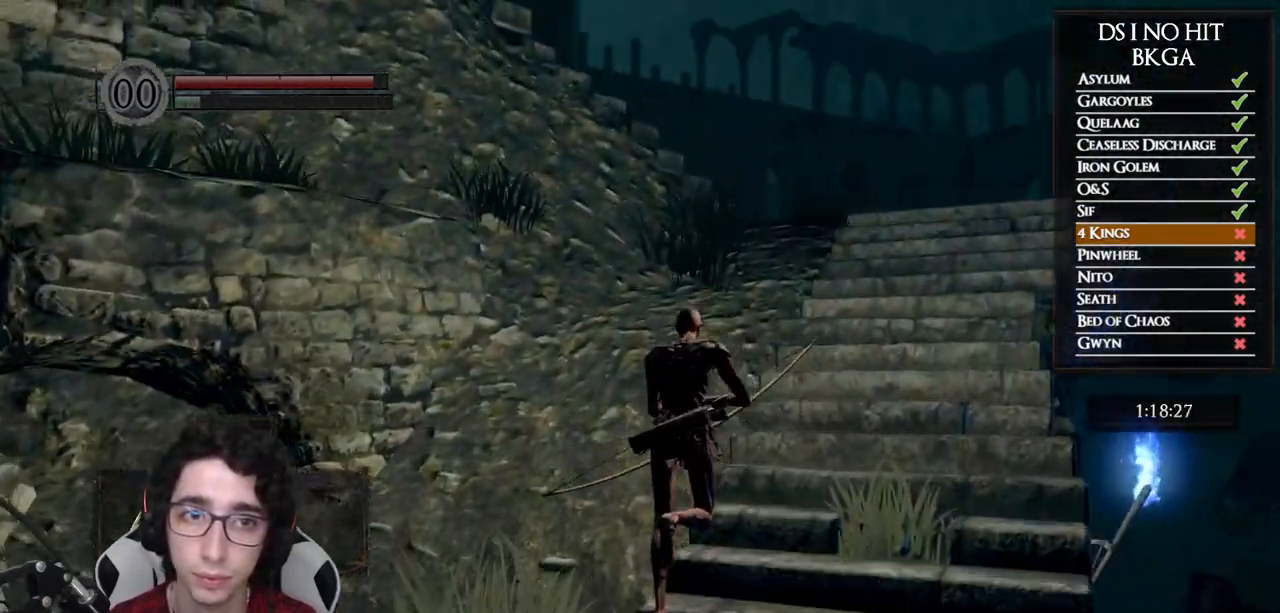
{"dt_ms": 500, "buttons": ["B"], "left_stick": "up-right", "right_stick": "center", "button_events": [[167, "B", "down"]]}
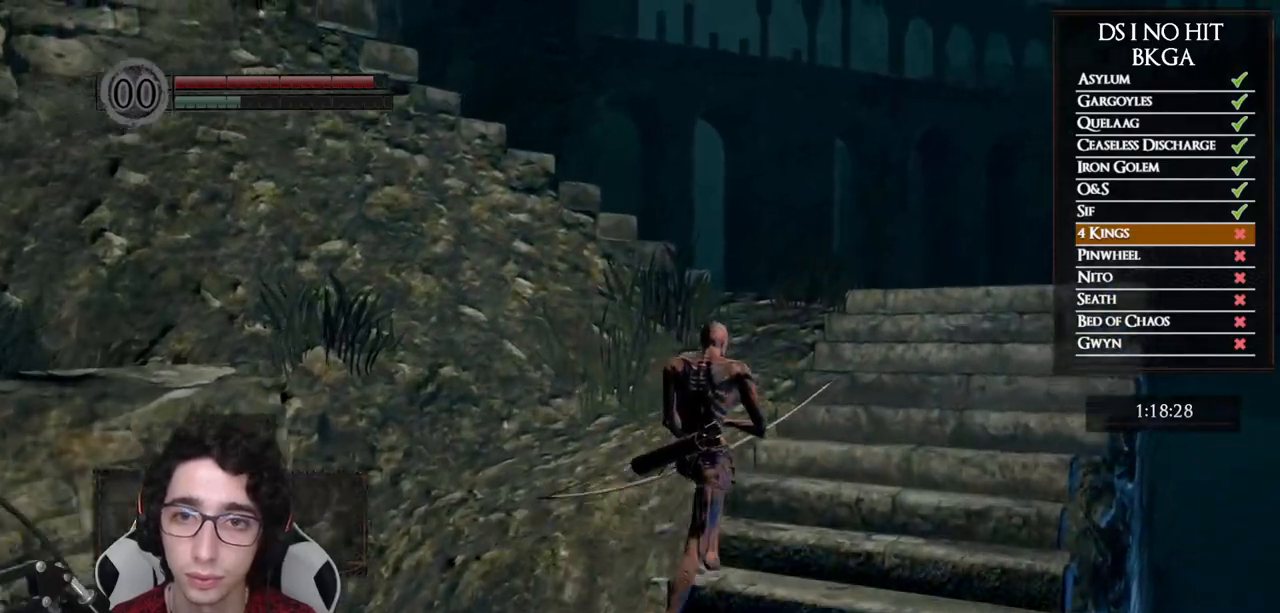
{"dt_ms": 500, "buttons": ["B"], "left_stick": "up-right", "right_stick": "left", "button_events": []}
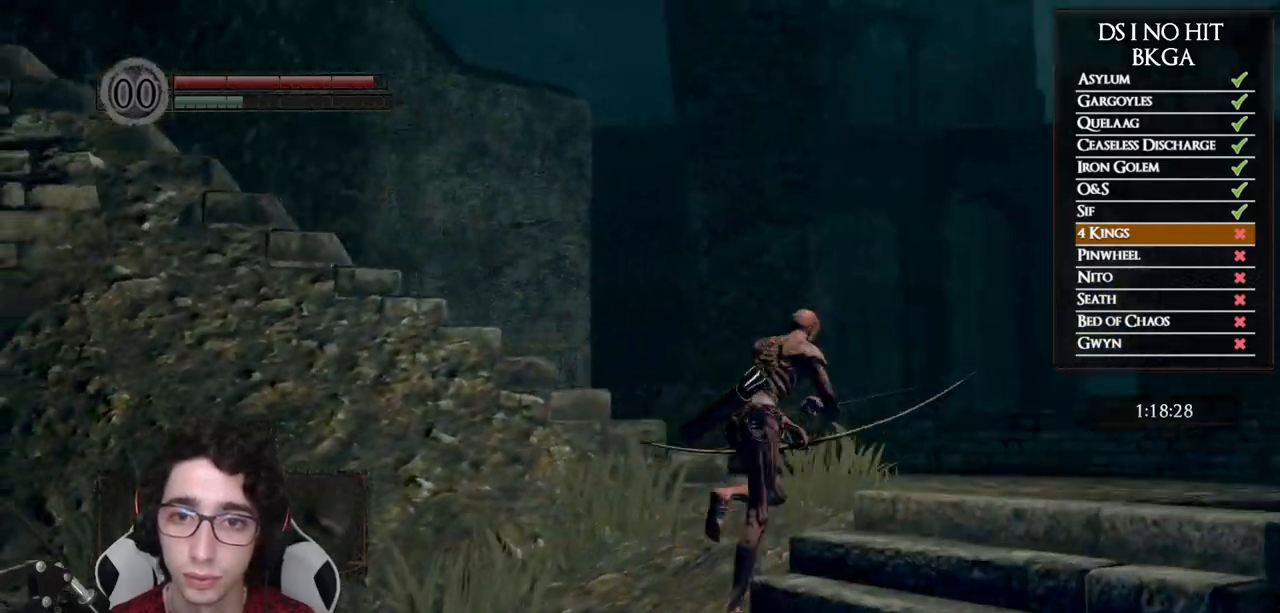
{"dt_ms": 500, "buttons": ["B"], "left_stick": "up-right", "right_stick": "left", "button_events": []}
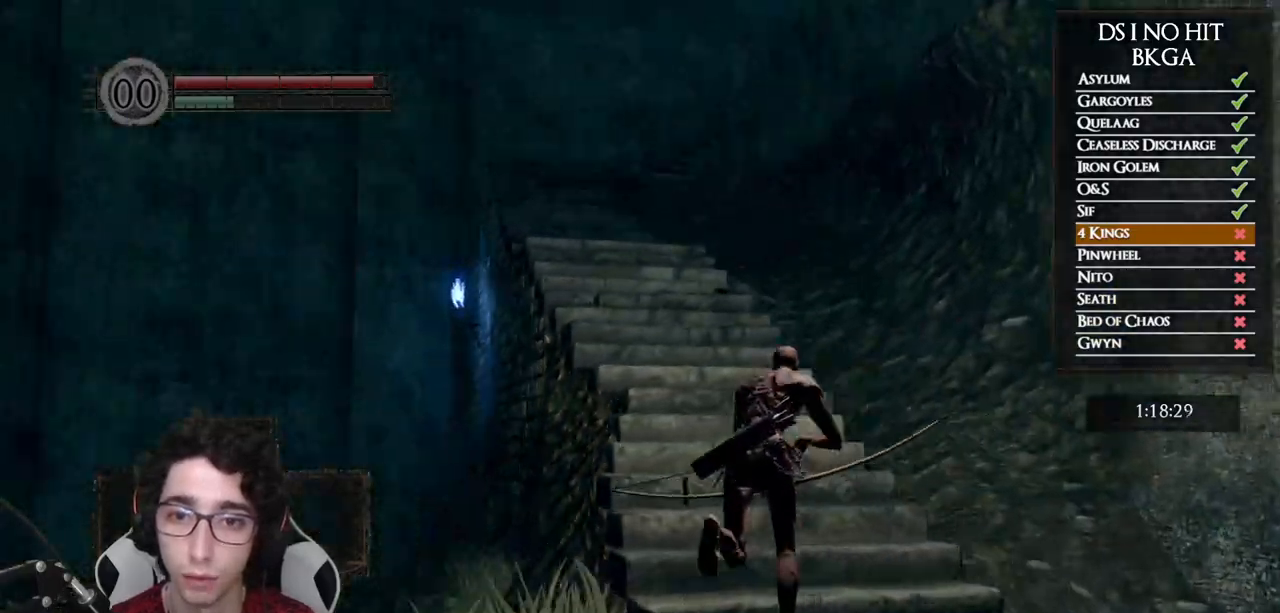
{"dt_ms": 500, "buttons": [], "left_stick": "up", "right_stick": "down-left", "button_events": [[317, "B", "up"]]}
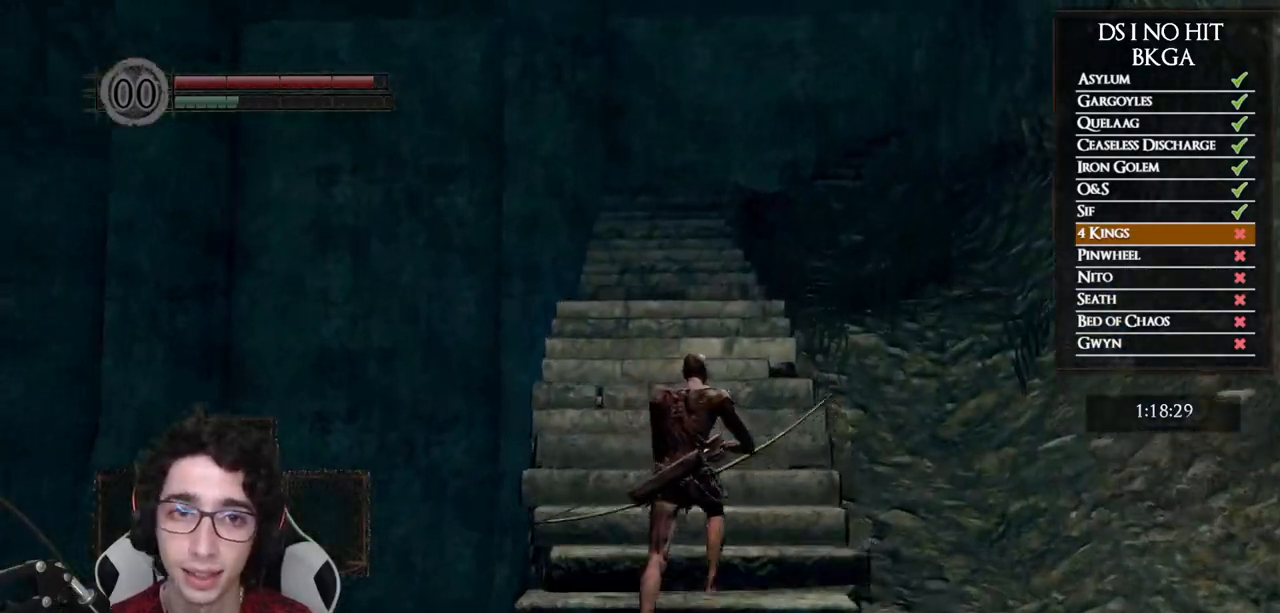
{"dt_ms": 500, "buttons": ["B"], "left_stick": "up", "right_stick": "center", "button_events": [[283, "B", "down"]]}
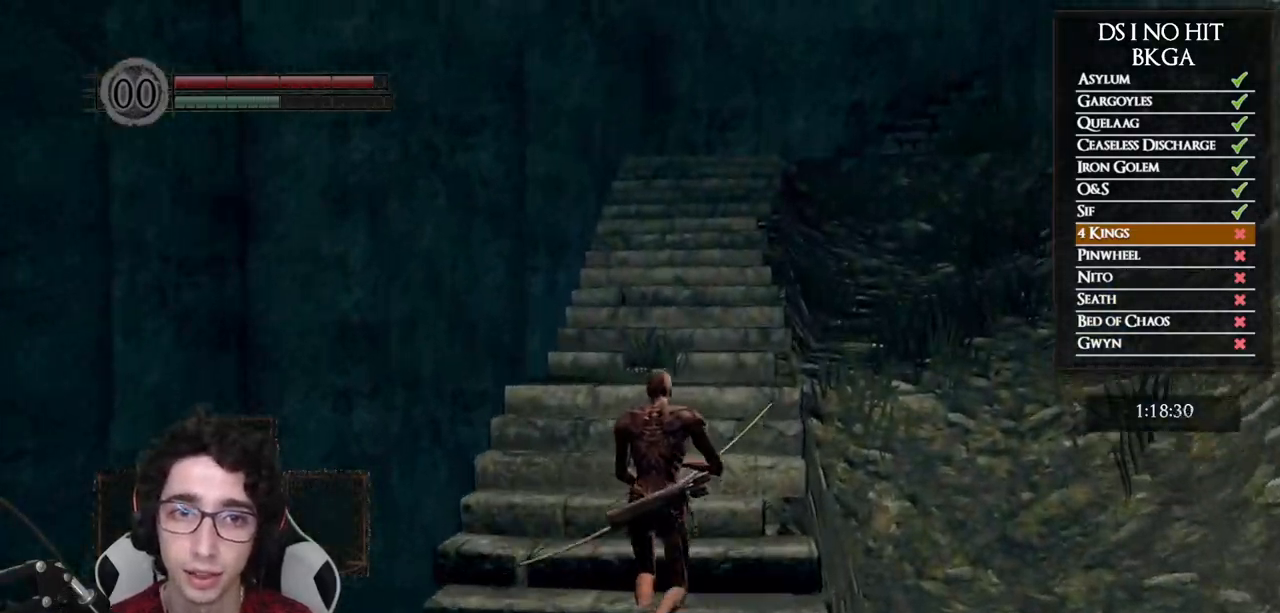
{"dt_ms": 500, "buttons": ["B"], "left_stick": "up", "right_stick": "center", "button_events": []}
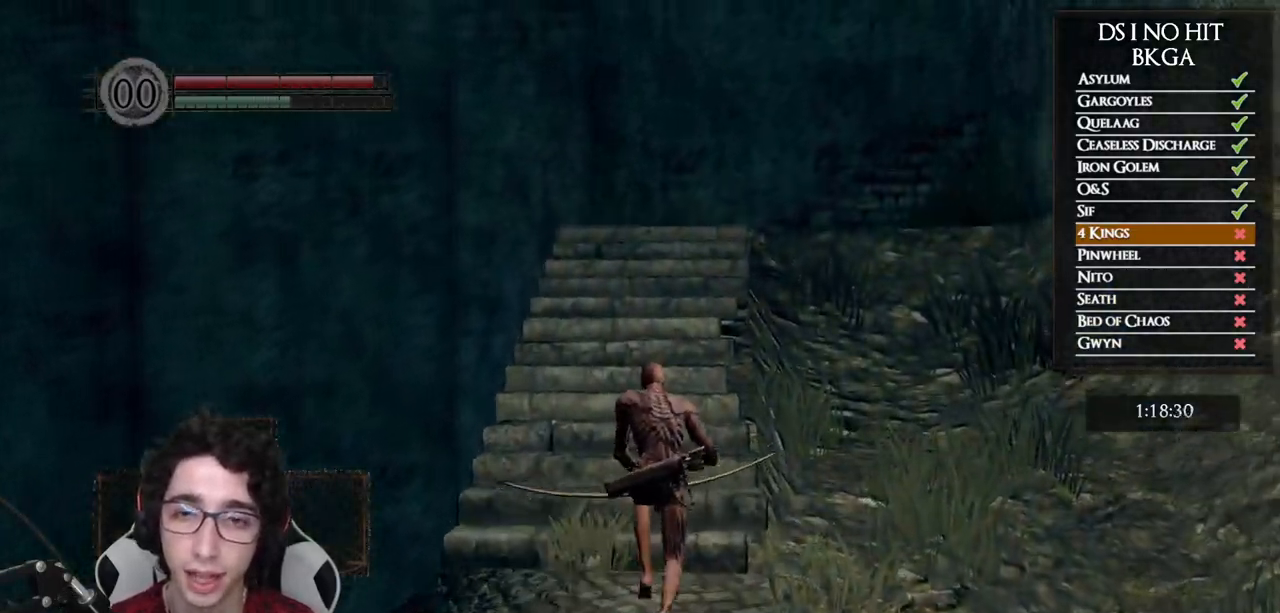
{"dt_ms": 500, "buttons": ["B"], "left_stick": "up", "right_stick": "center", "button_events": []}
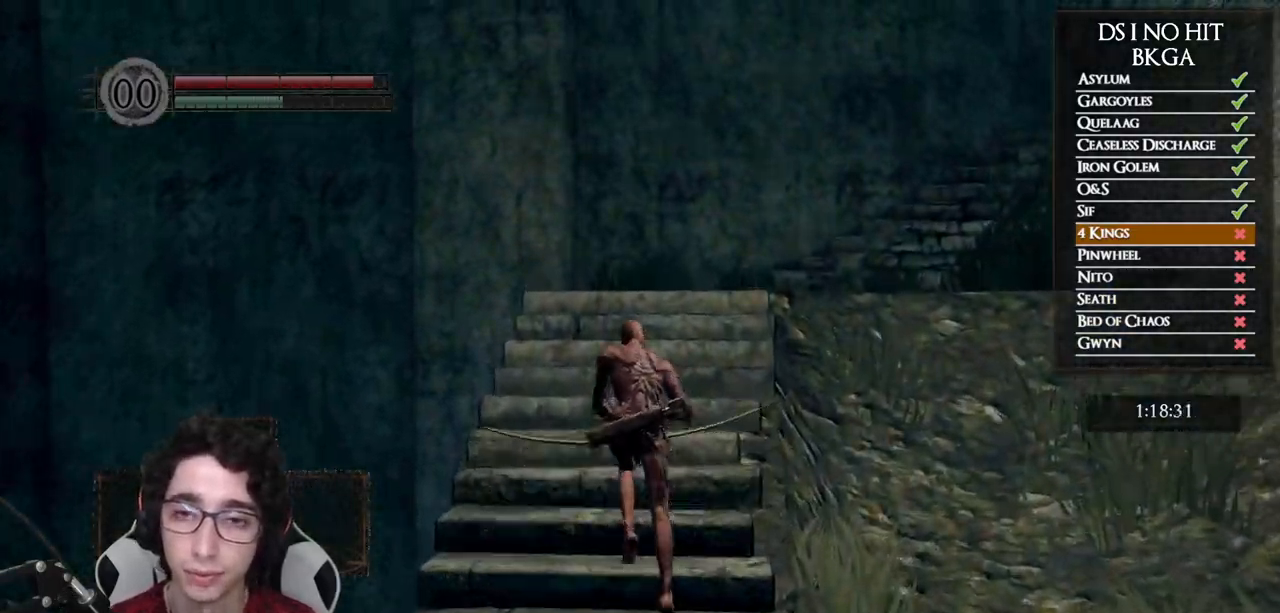
{"dt_ms": 500, "buttons": ["B"], "left_stick": "up", "right_stick": "center", "button_events": []}
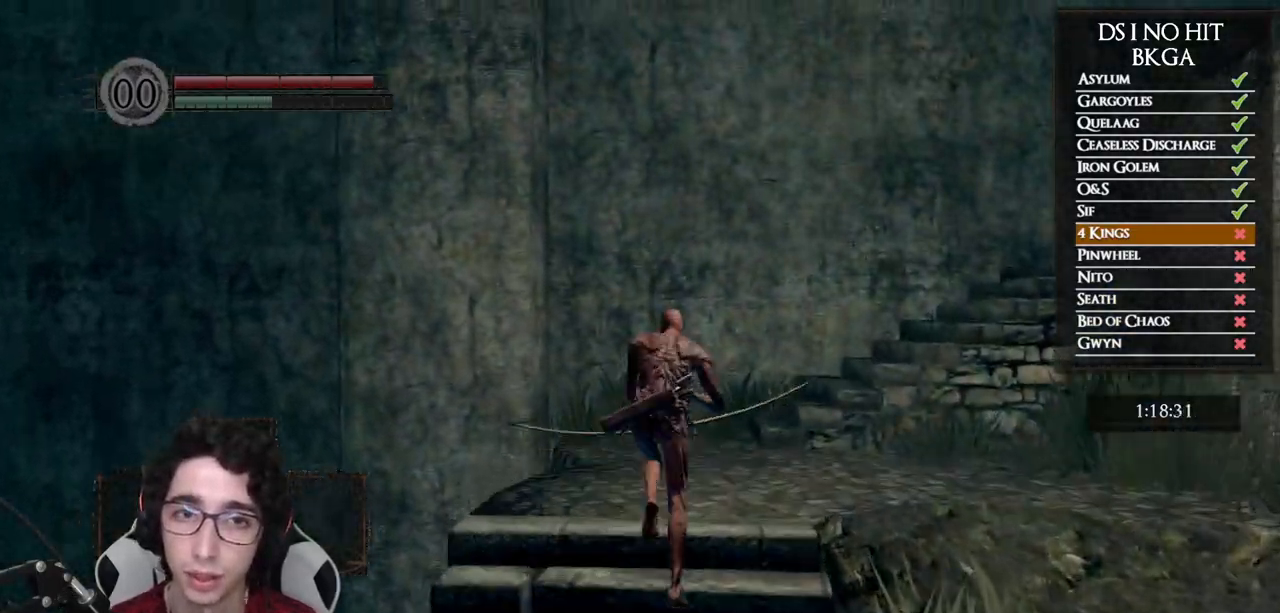
{"dt_ms": 500, "buttons": ["B"], "left_stick": "up", "right_stick": "center", "button_events": []}
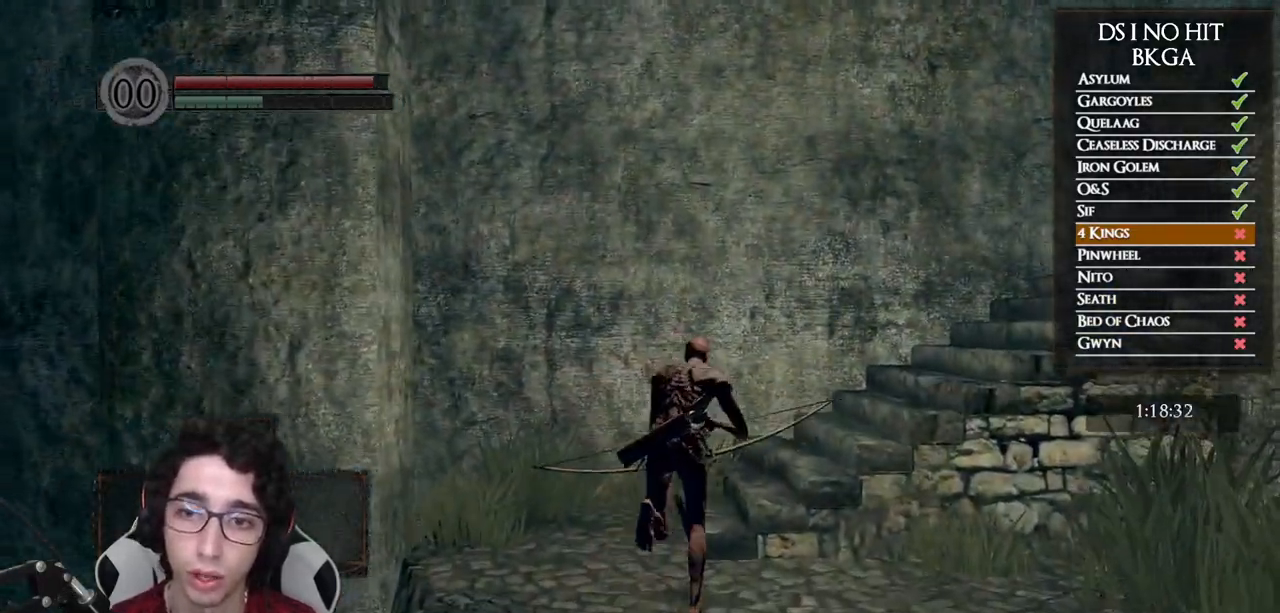
{"dt_ms": 500, "buttons": [], "left_stick": "up-right", "right_stick": "center", "button_events": [[467, "B", "up"]]}
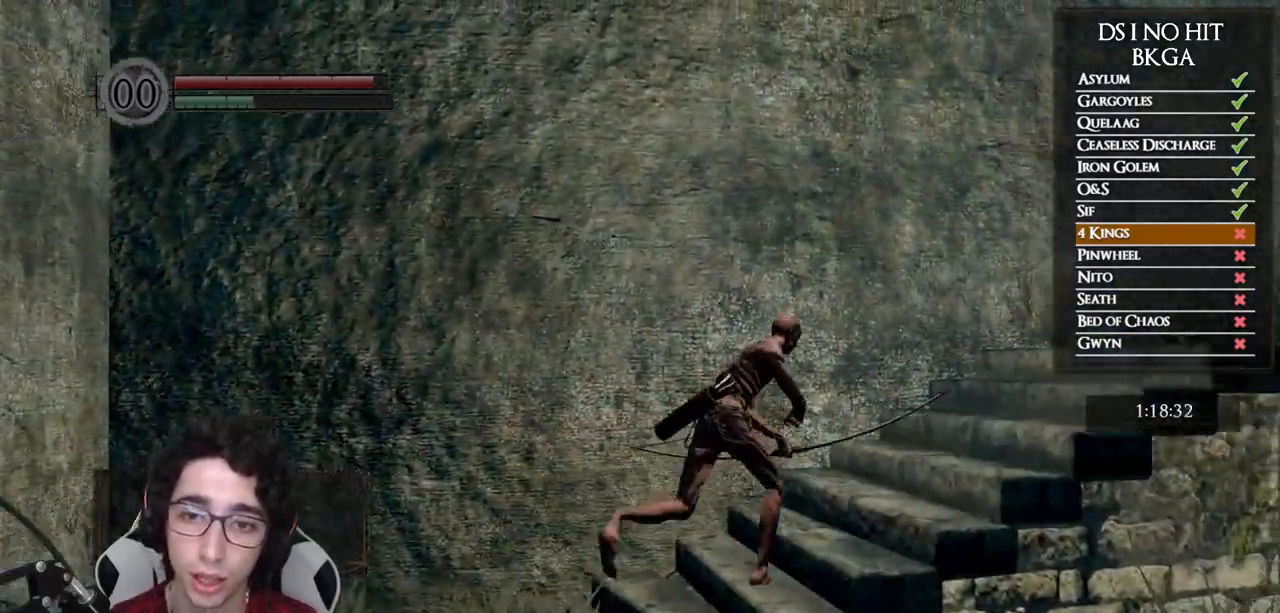
{"dt_ms": 500, "buttons": [], "left_stick": "up", "right_stick": "down-right", "button_events": []}
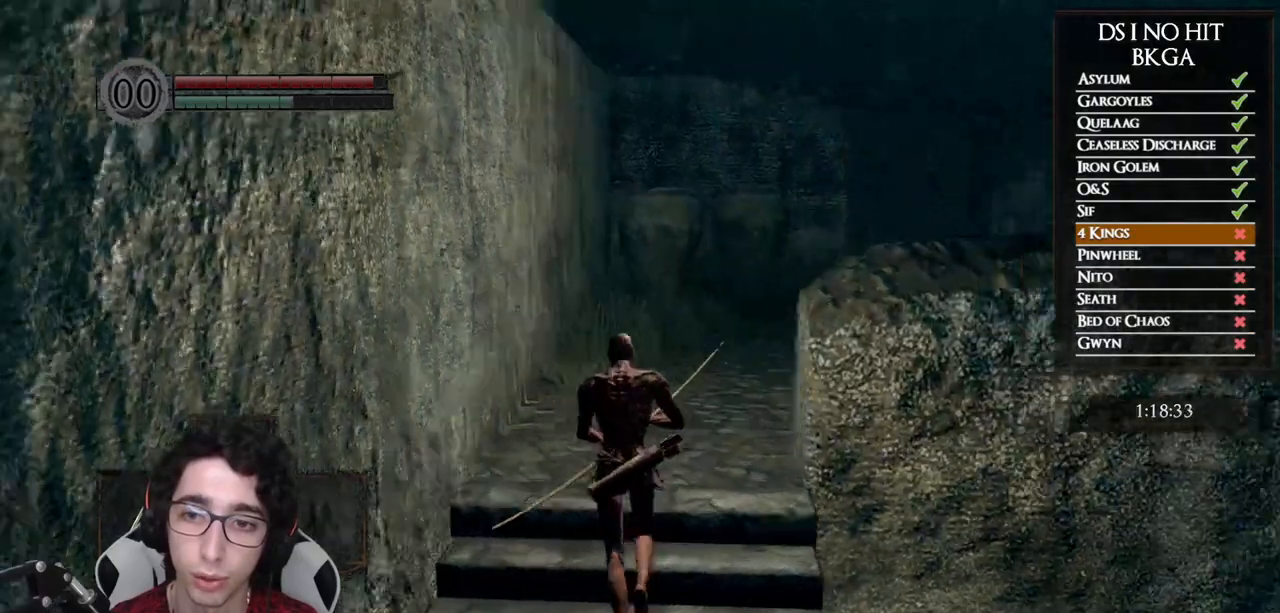
{"dt_ms": 500, "buttons": ["B"], "left_stick": "up", "right_stick": "center", "button_events": [[200, "B", "down"]]}
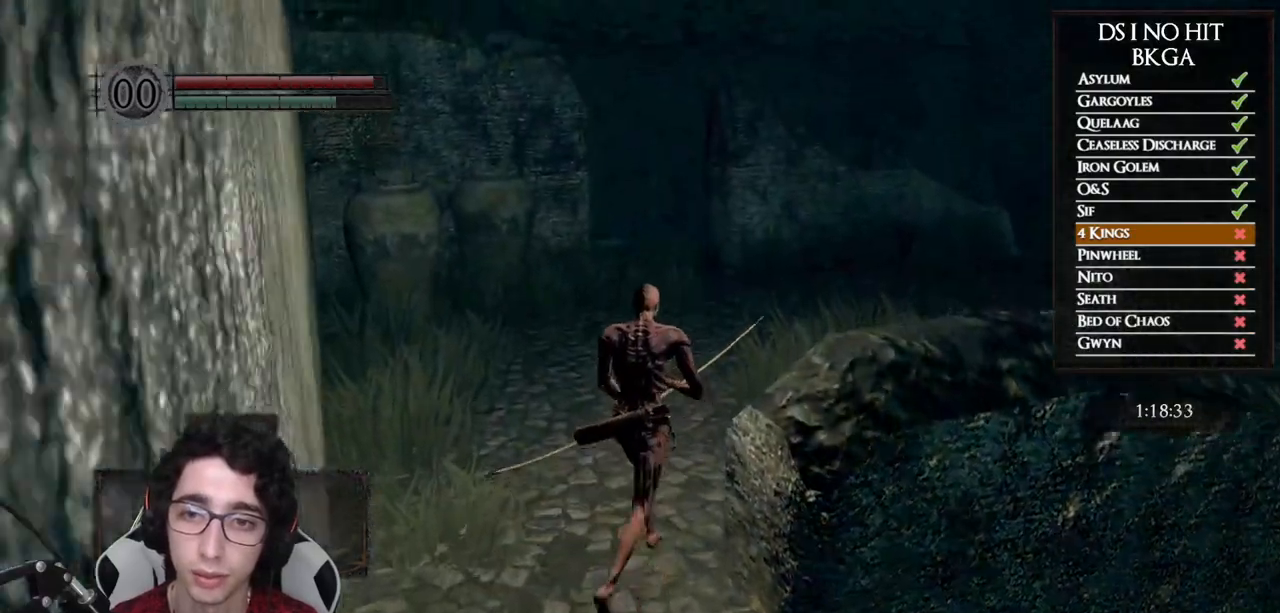
{"dt_ms": 500, "buttons": ["B"], "left_stick": "up", "right_stick": "center", "button_events": []}
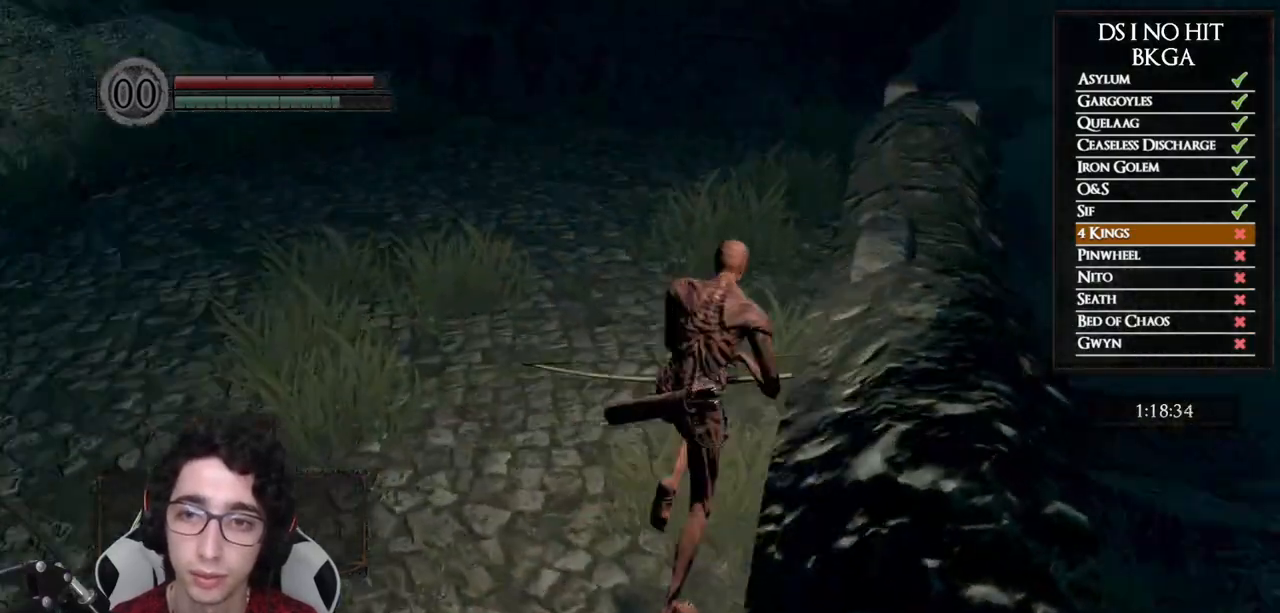
{"dt_ms": 500, "buttons": ["B"], "left_stick": "up", "right_stick": "center", "button_events": []}
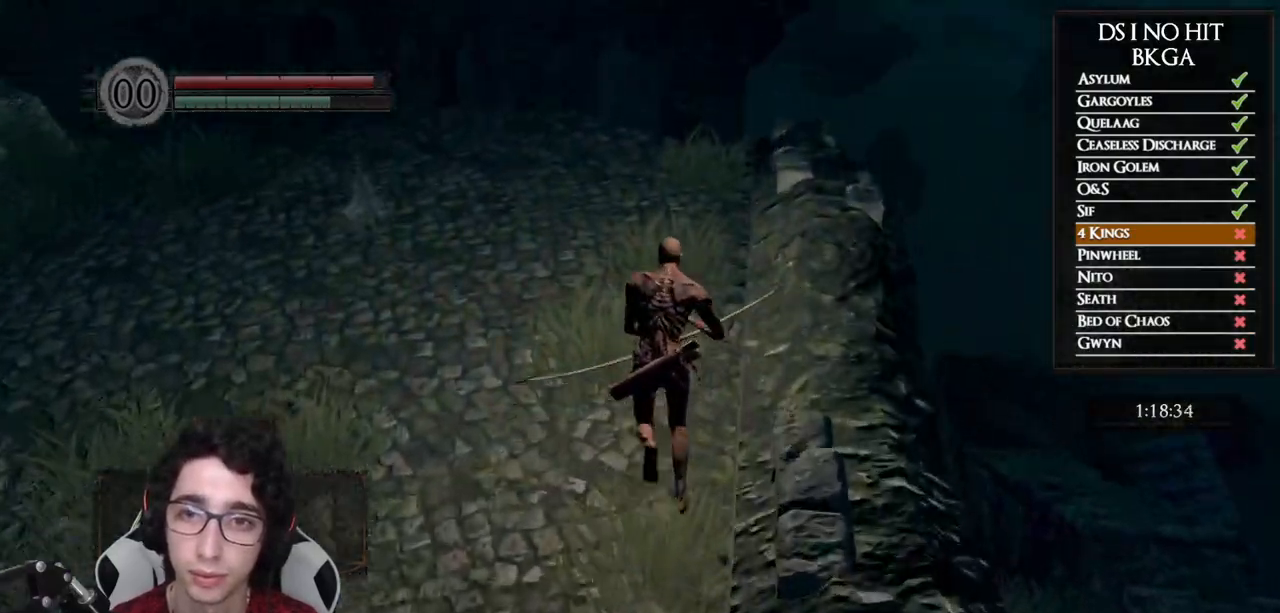
{"dt_ms": 1000, "buttons": ["B"], "left_stick": "up", "right_stick": "down", "button_events": []}
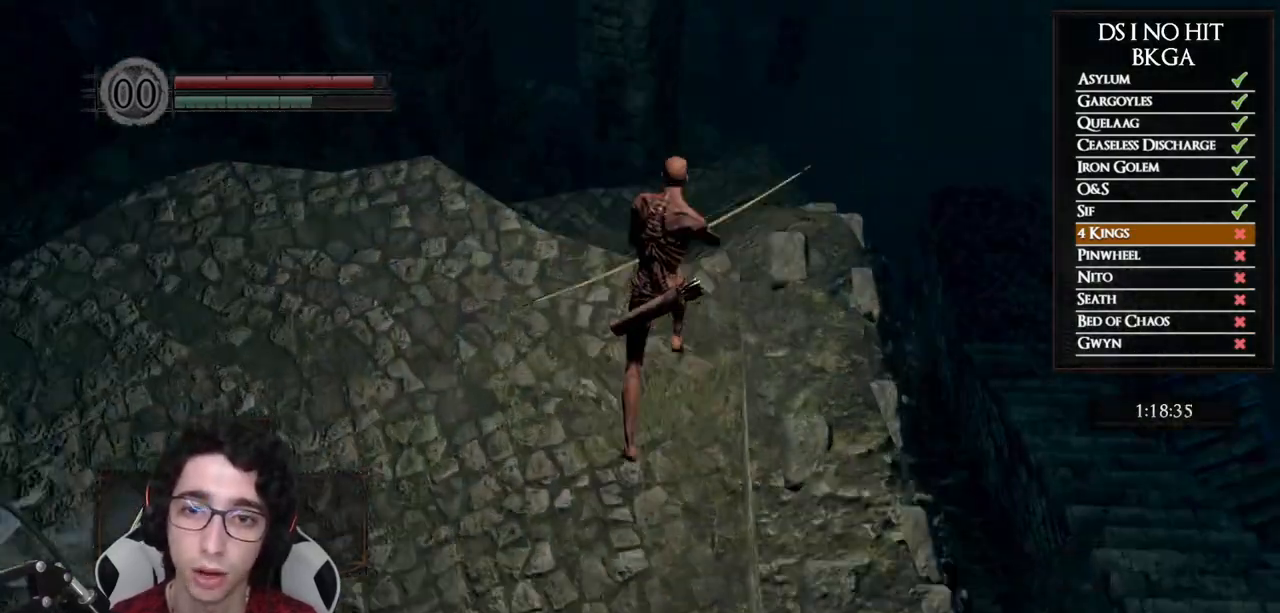
{"dt_ms": 500, "buttons": [], "left_stick": "up", "right_stick": "center", "button_events": [[283, "B", "up"]]}
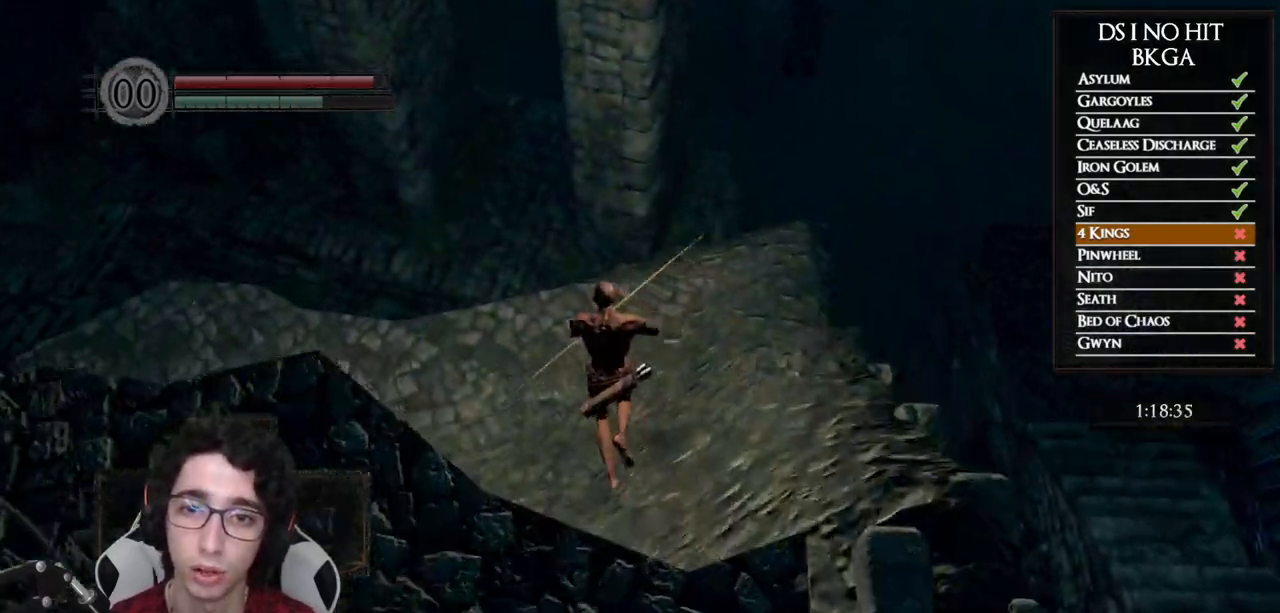
{"dt_ms": 500, "buttons": [], "left_stick": "up", "right_stick": "center", "button_events": [[100, "B", "down"], [183, "B", "up"], [250, "B", "down"], [350, "B", "up"]]}